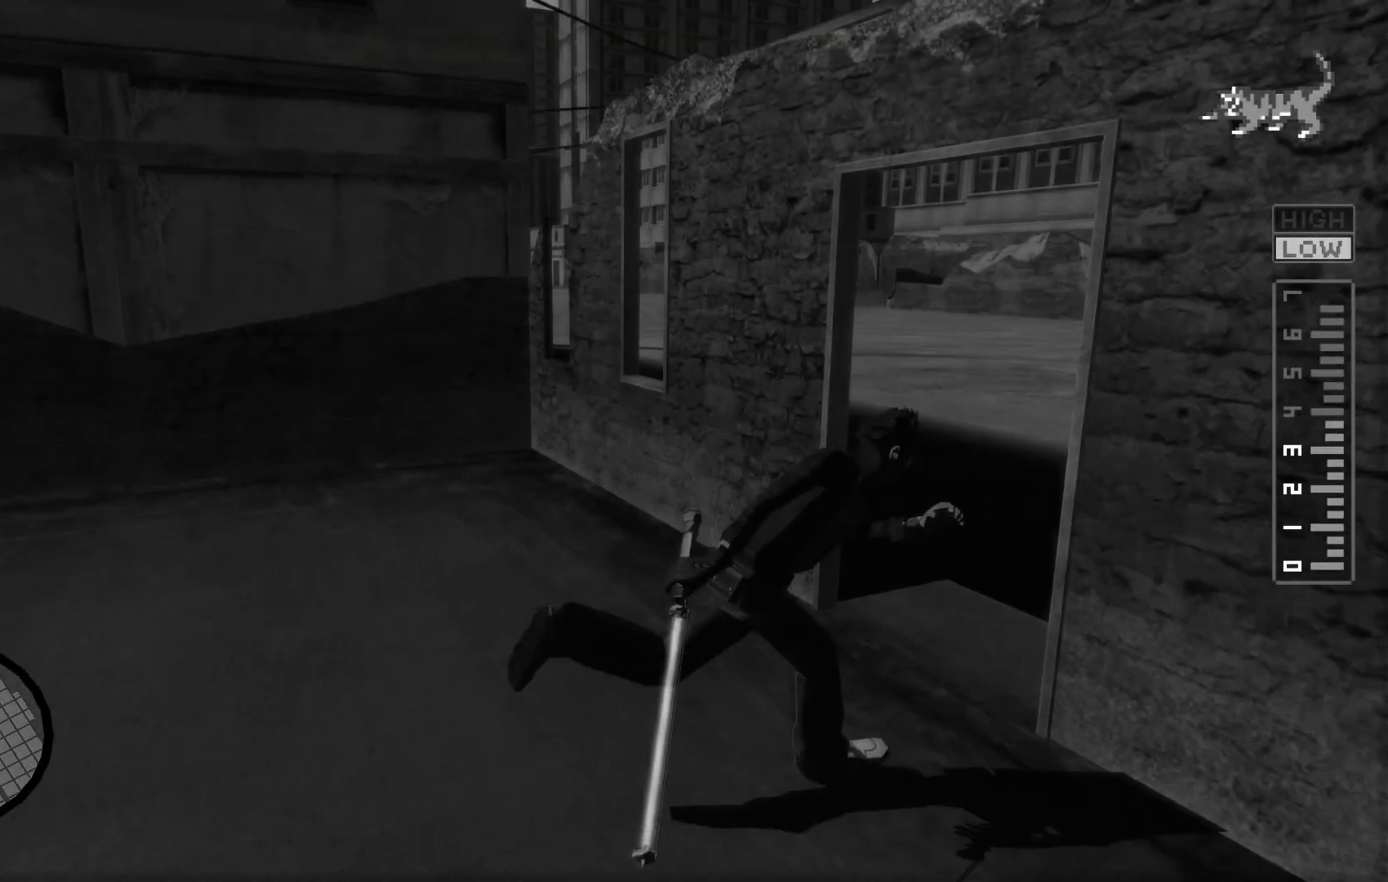
Gameplay with a controller (Xbox layout); each line is a JSON object with the inputs held at the frame after it (dt_ms = milliseconds from this image to that frame). "events" lists button and stick changes between this image and that frame as [ms after this image, input, new state], when the widget could be followed in between. Not read: HOME L2 L3 R3 SELECT START Y.
{"dt_ms": 500, "buttons": [], "left_stick": "up", "right_stick": "left", "events": [[17, "right_stick", "left"], [217, "right_stick", "center"], [317, "right_stick", "left"], [417, "left_stick", "up"]]}
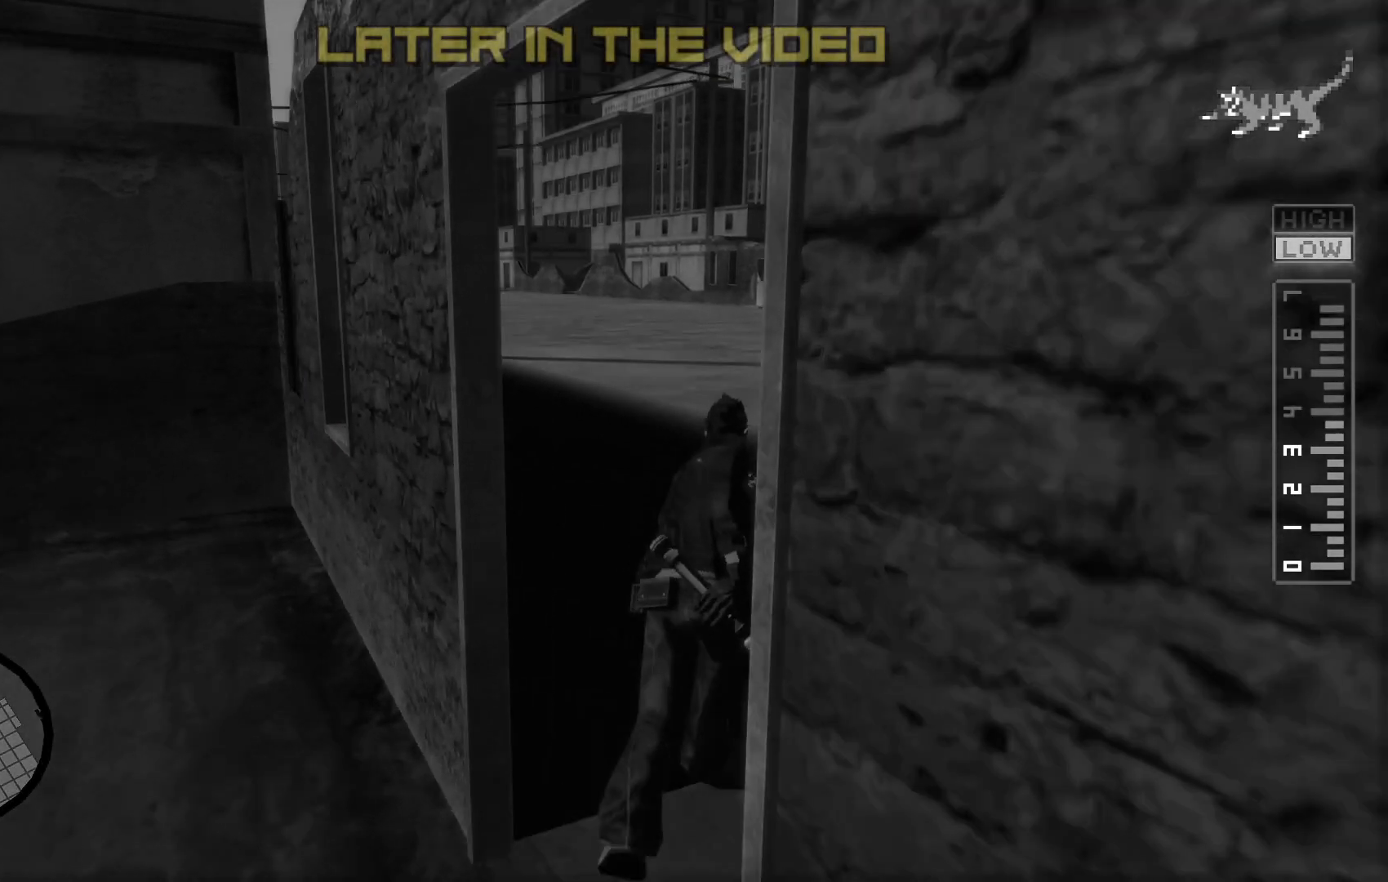
{"dt_ms": 500, "buttons": [], "left_stick": "up", "right_stick": "center"}
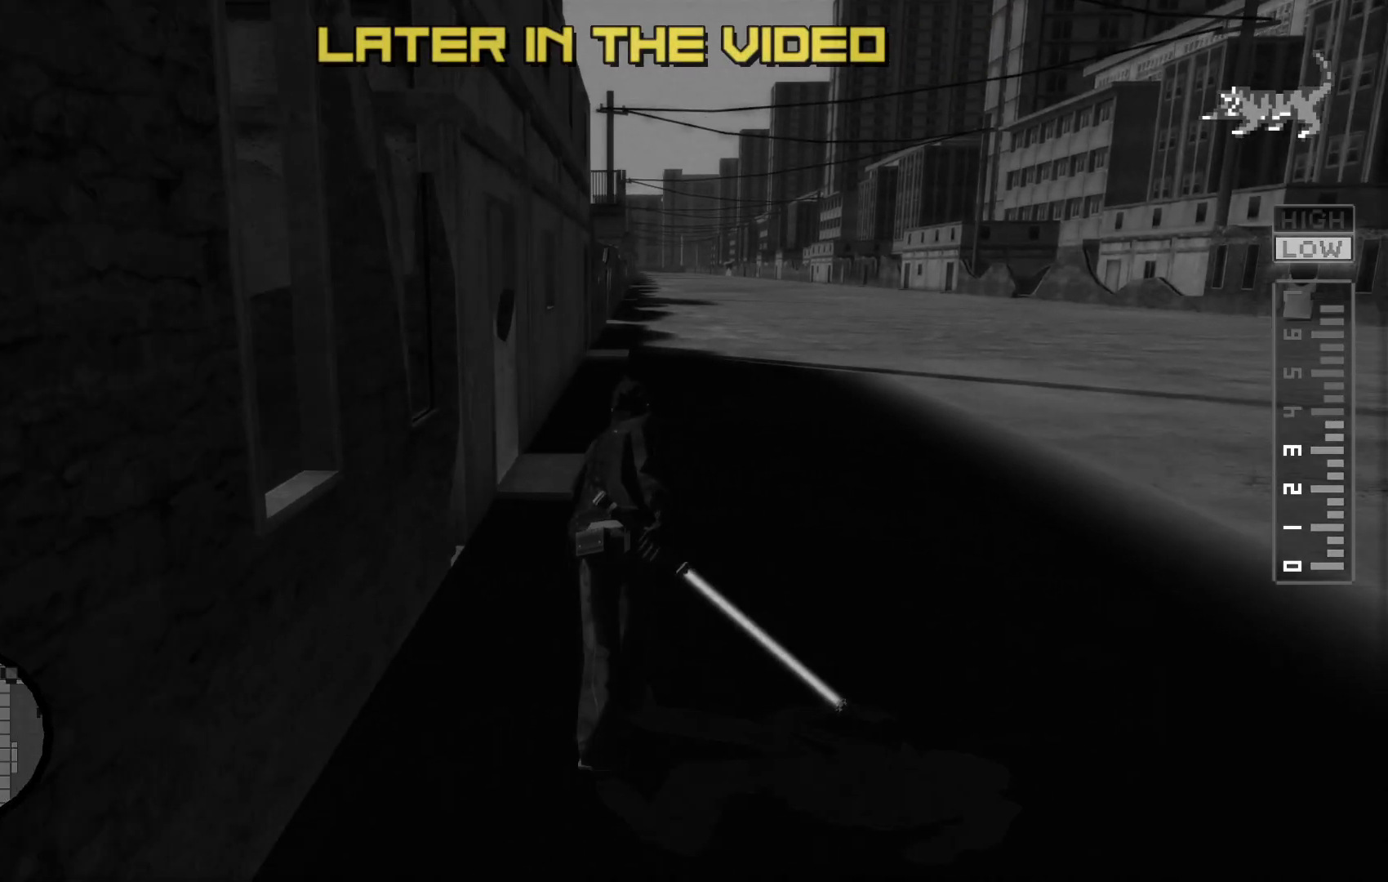
{"dt_ms": 500, "buttons": [], "left_stick": "up", "right_stick": "center", "events": [[50, "right_stick", "left"], [367, "right_stick", "center"]]}
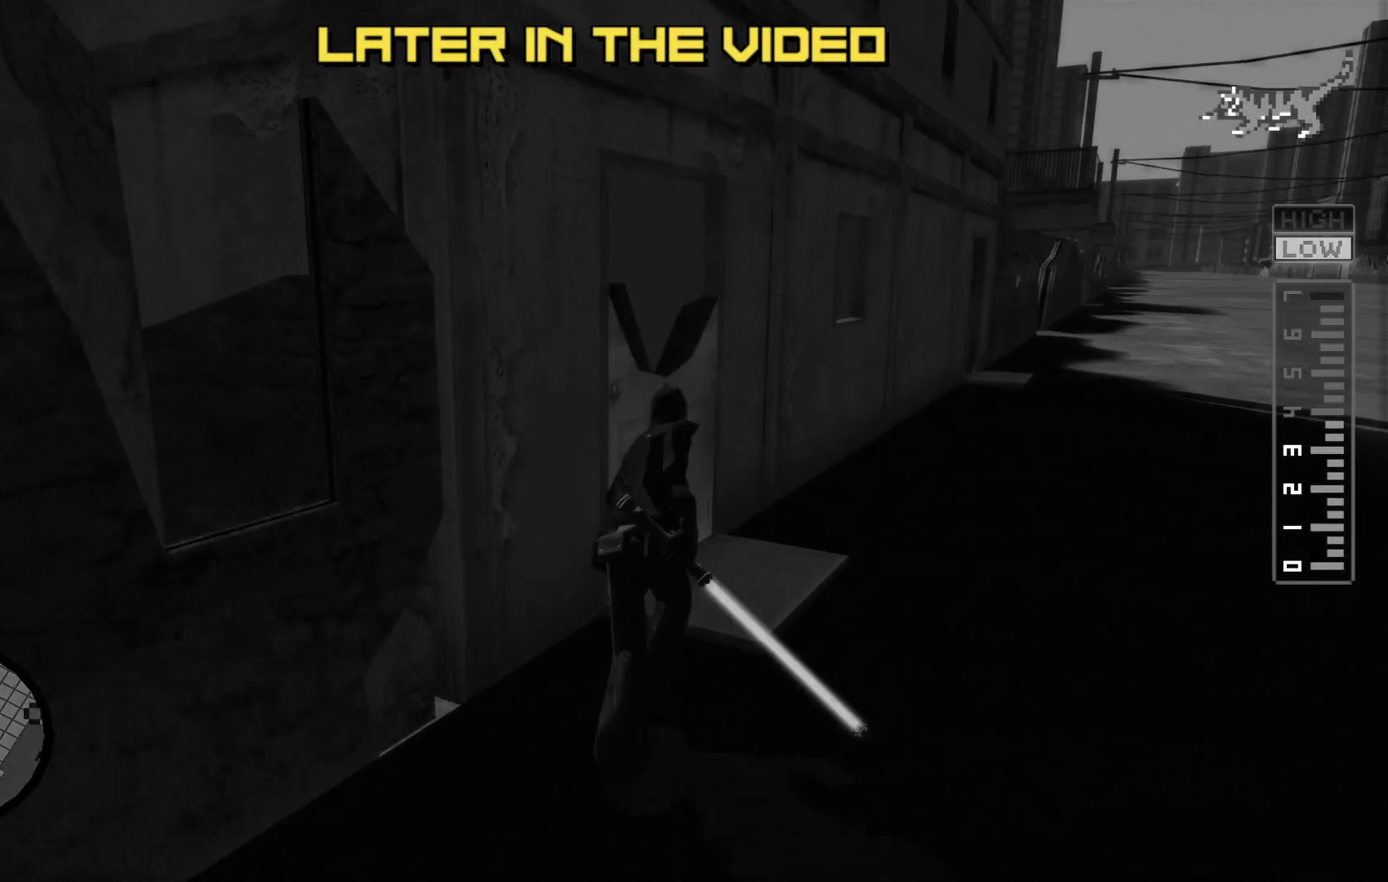
{"dt_ms": 500, "buttons": [], "left_stick": "center", "right_stick": "left", "events": [[17, "X", "down"], [117, "X", "up"], [267, "right_stick", "left"], [400, "left_stick", "center"]]}
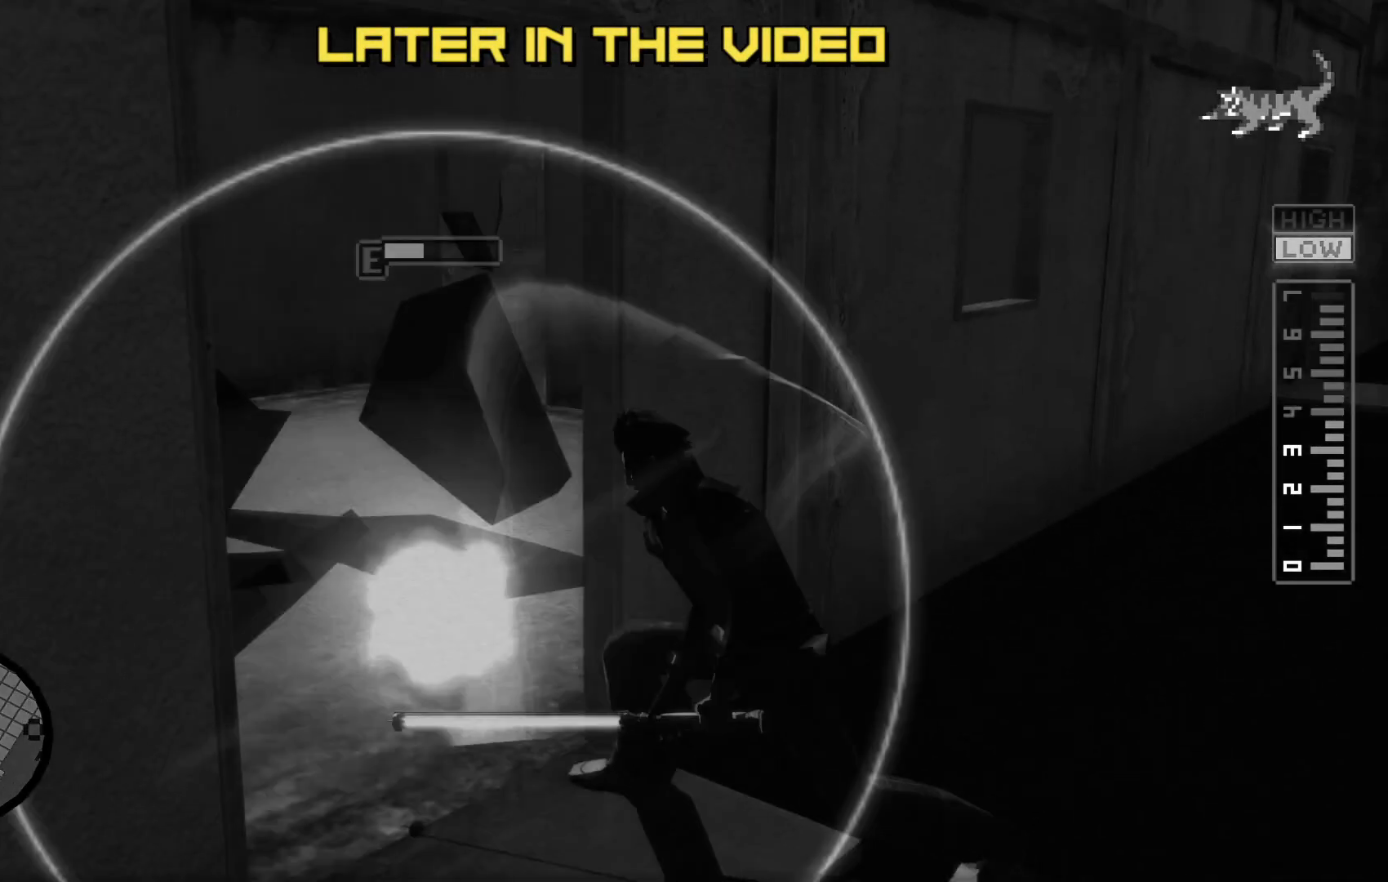
{"dt_ms": 1000, "buttons": [], "left_stick": "up", "right_stick": "right", "events": [[67, "left_stick", "left"], [117, "right_stick", "center"], [400, "left_stick", "up"], [467, "right_stick", "right"]]}
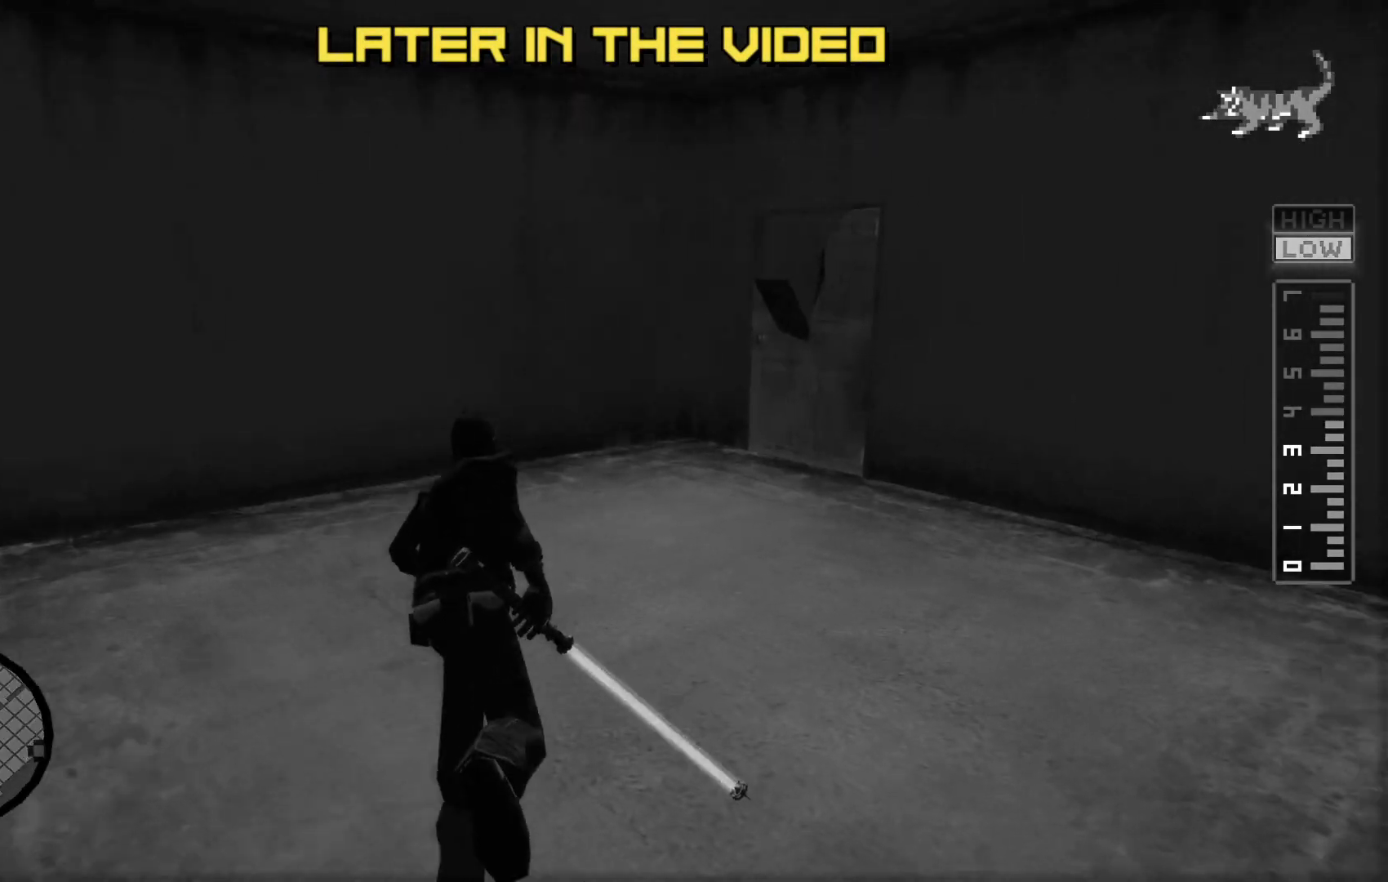
{"dt_ms": 500, "buttons": [], "left_stick": "up", "right_stick": "center", "events": [[67, "right_stick", "center"], [300, "right_stick", "right"], [400, "right_stick", "center"]]}
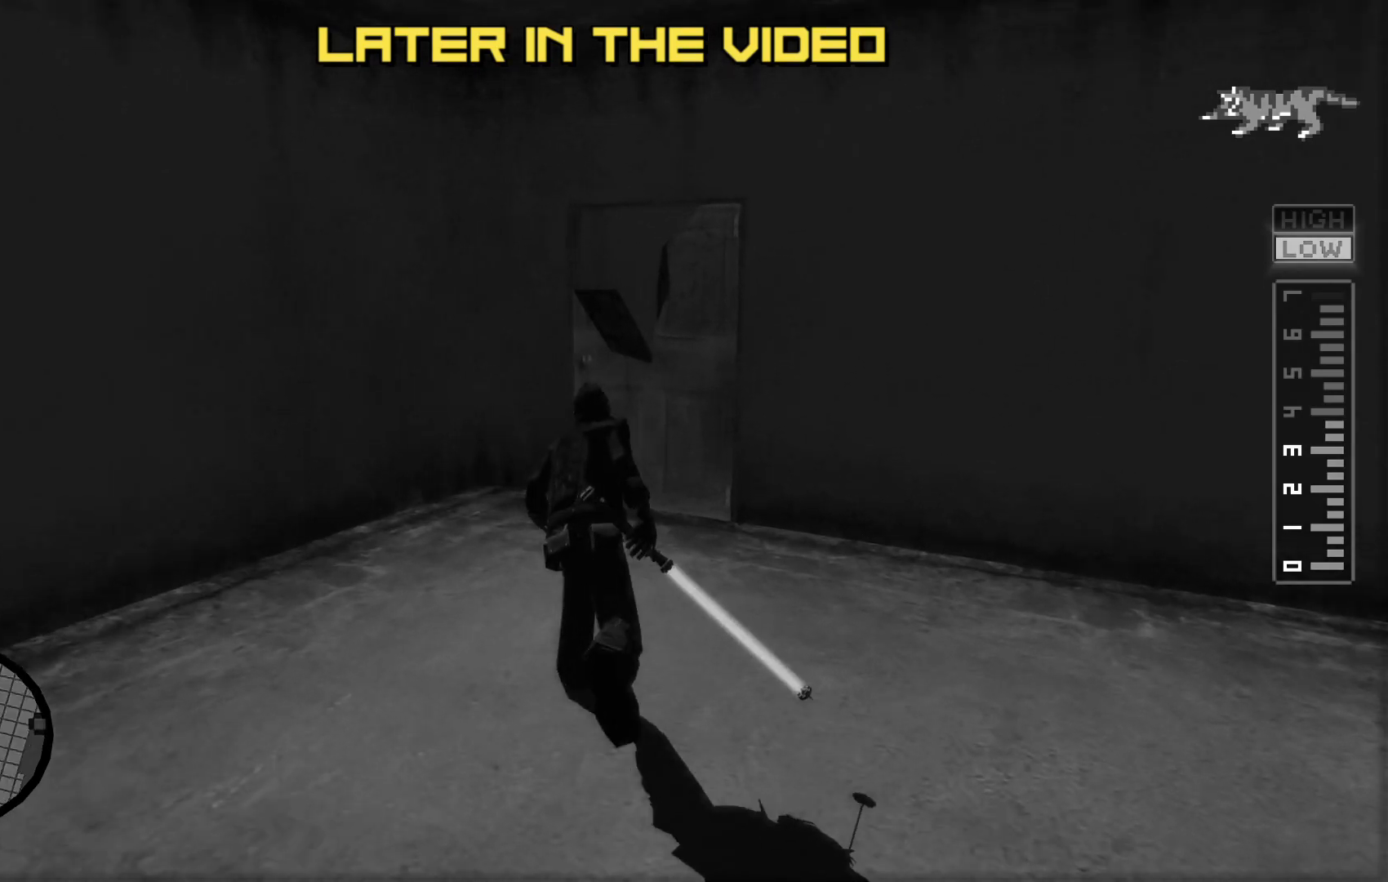
{"dt_ms": 500, "buttons": [], "left_stick": "center", "right_stick": "right", "events": [[117, "X", "down"], [217, "X", "up"], [367, "left_stick", "up-right"], [450, "right_stick", "right"], [467, "left_stick", "center"]]}
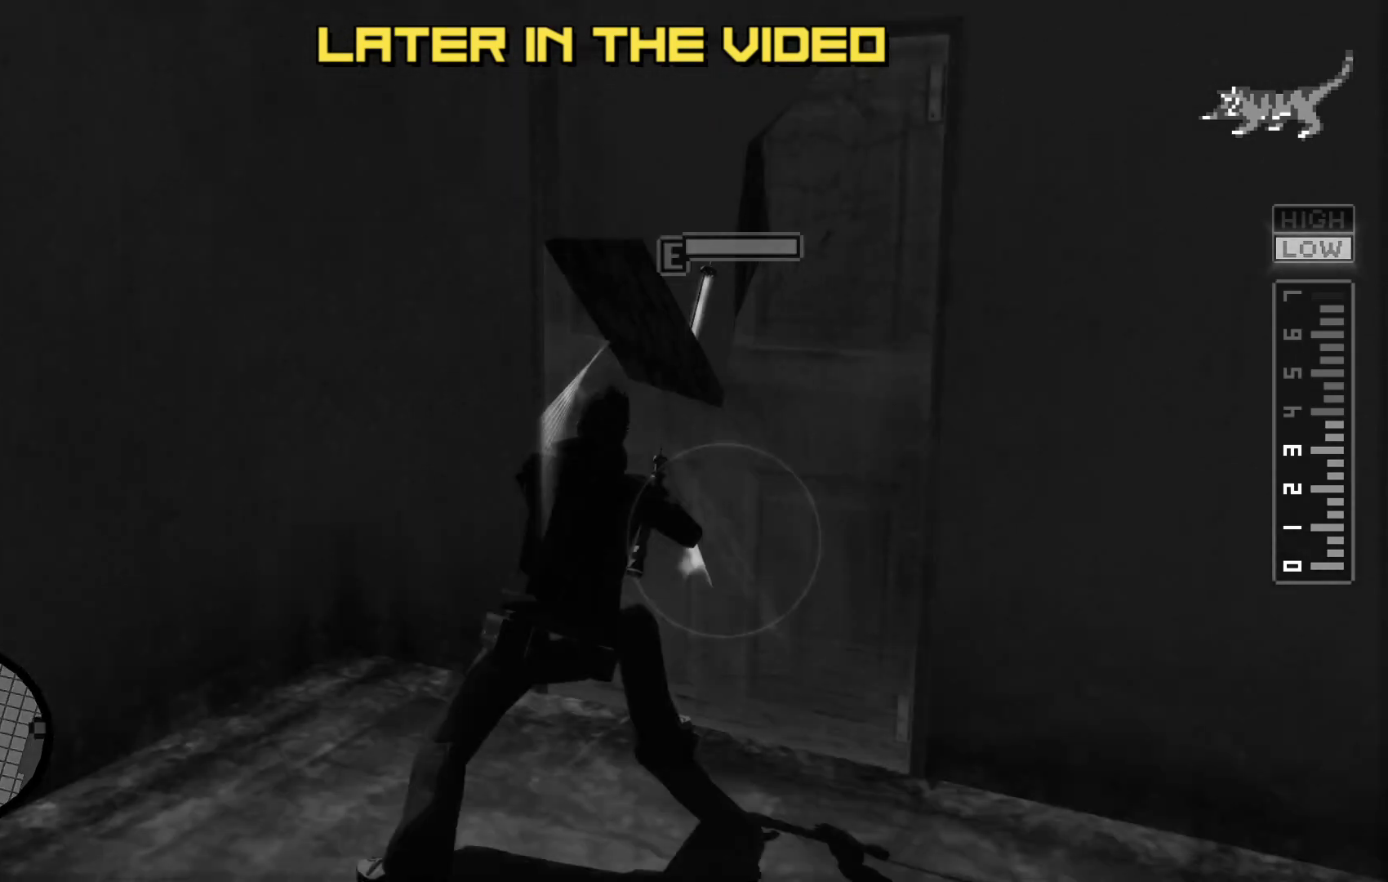
{"dt_ms": 500, "buttons": [], "left_stick": "up-left", "right_stick": "center", "events": [[150, "right_stick", "center"], [367, "left_stick", "up"], [500, "left_stick", "up-left"]]}